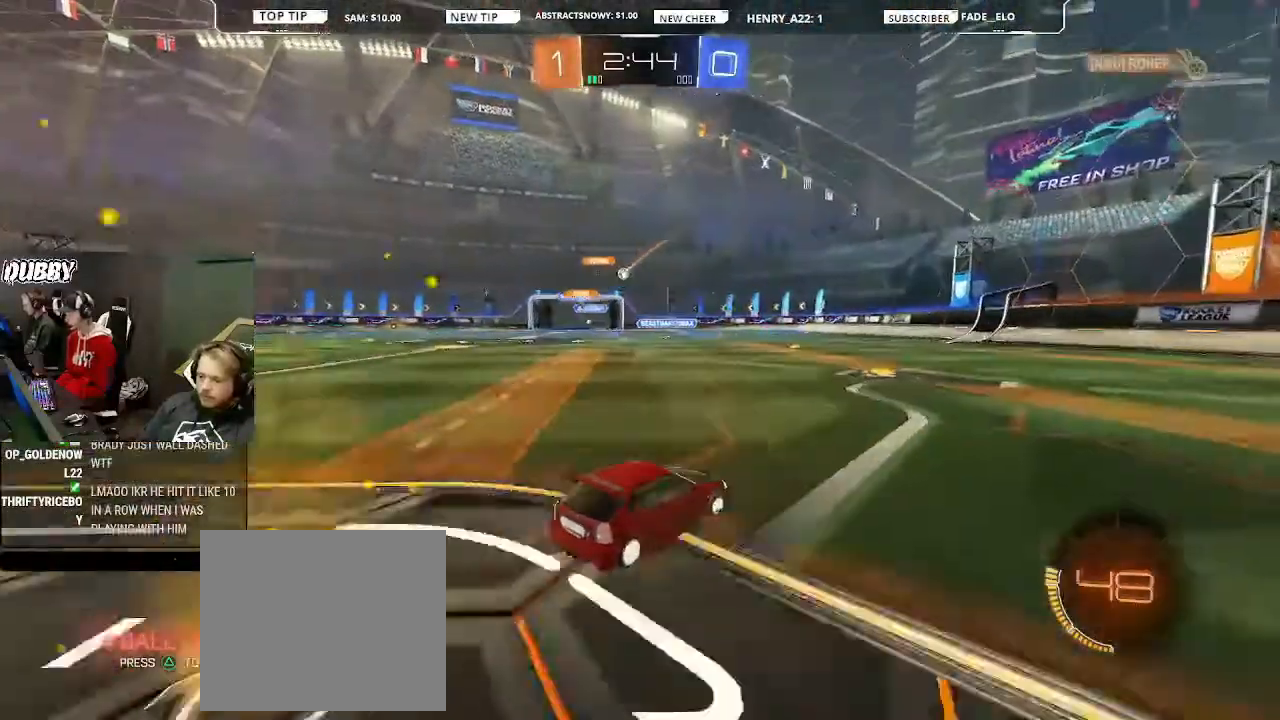
Gameplay with a controller (PlayStation layout); each line is a JSON object with the inputs held at the frame after it. "events" lists button and stick changes between this image and that frame as [ms after this image, input, new state], when the widget could be followed in between.
{"buttons": ["R2"], "left_stick": "left", "right_stick": "center", "events": [[333, "left_stick", "left"]]}
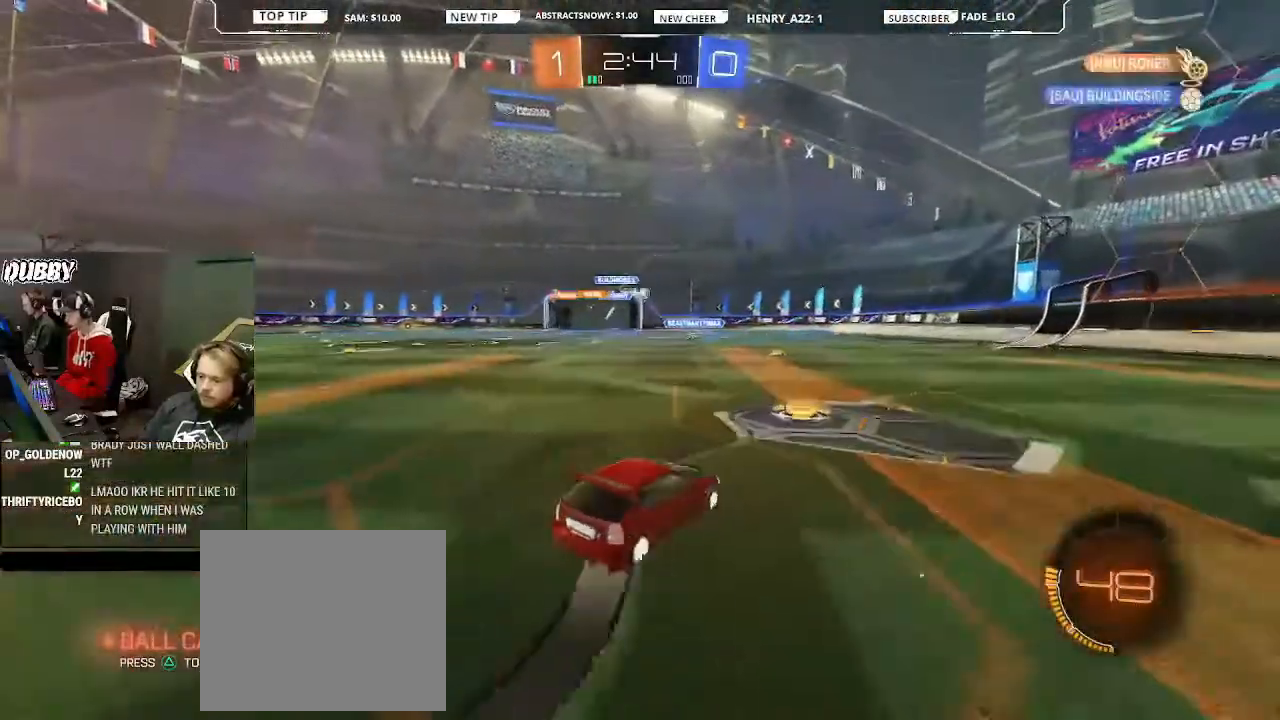
{"buttons": ["R2"], "left_stick": "center", "right_stick": "center", "events": [[67, "left_stick", "center"], [133, "left_stick", "right"], [467, "left_stick", "center"]]}
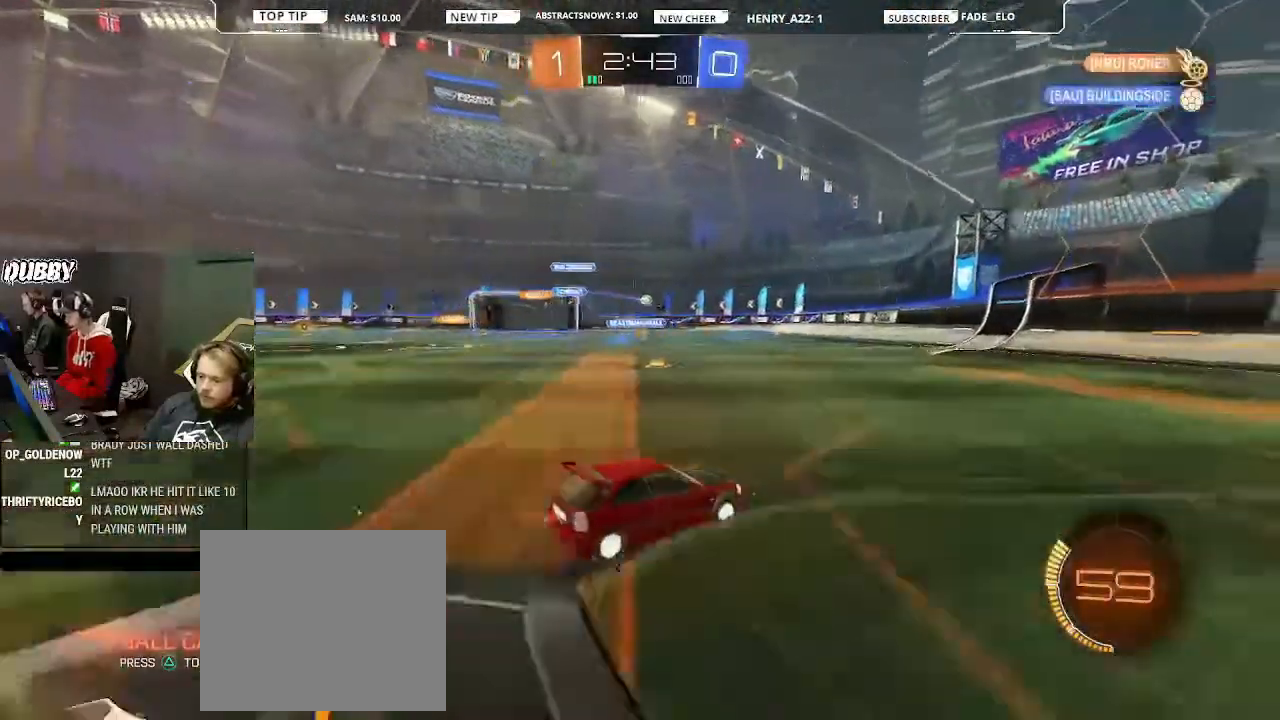
{"buttons": ["CIRCLE", "R2"], "left_stick": "left", "right_stick": "center", "events": [[33, "left_stick", "left"], [100, "left_stick", "center"], [167, "left_stick", "right"], [267, "CIRCLE", "down"], [333, "left_stick", "center"], [433, "left_stick", "left"]]}
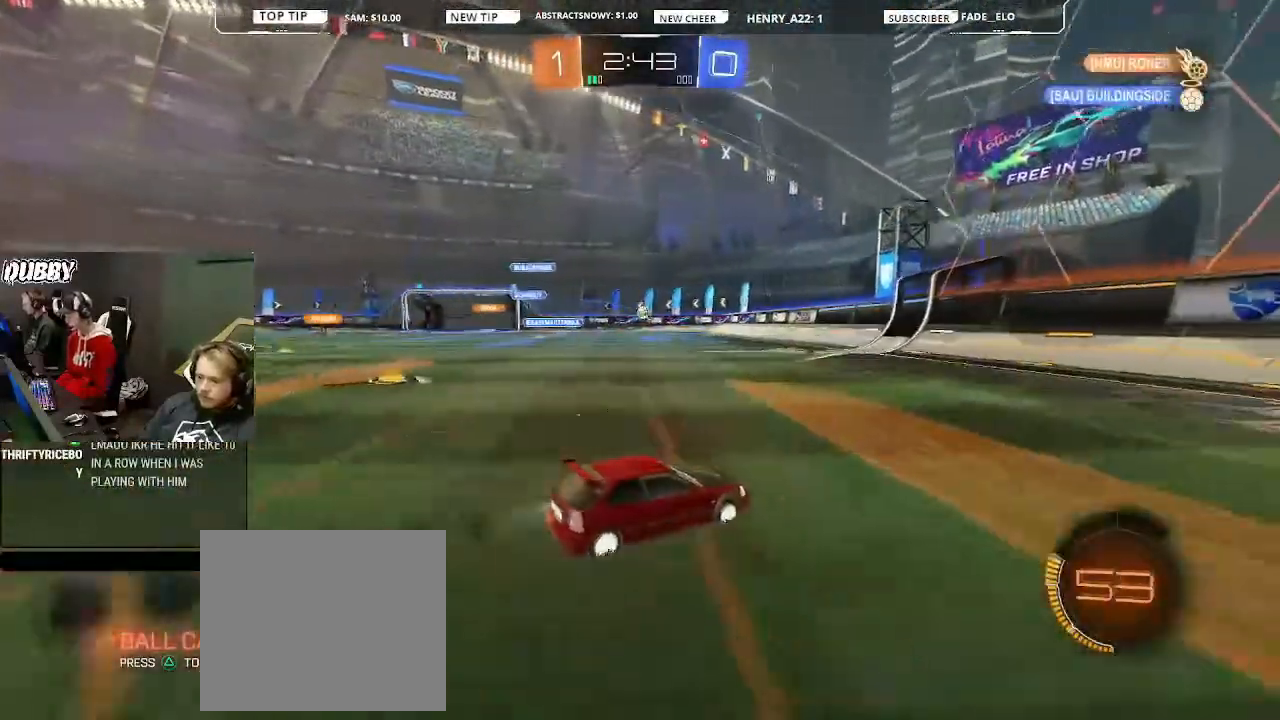
{"buttons": ["CIRCLE", "R2"], "left_stick": "left", "right_stick": "center", "events": [[33, "left_stick", "center"], [167, "left_stick", "left"], [367, "left_stick", "center"], [500, "left_stick", "left"]]}
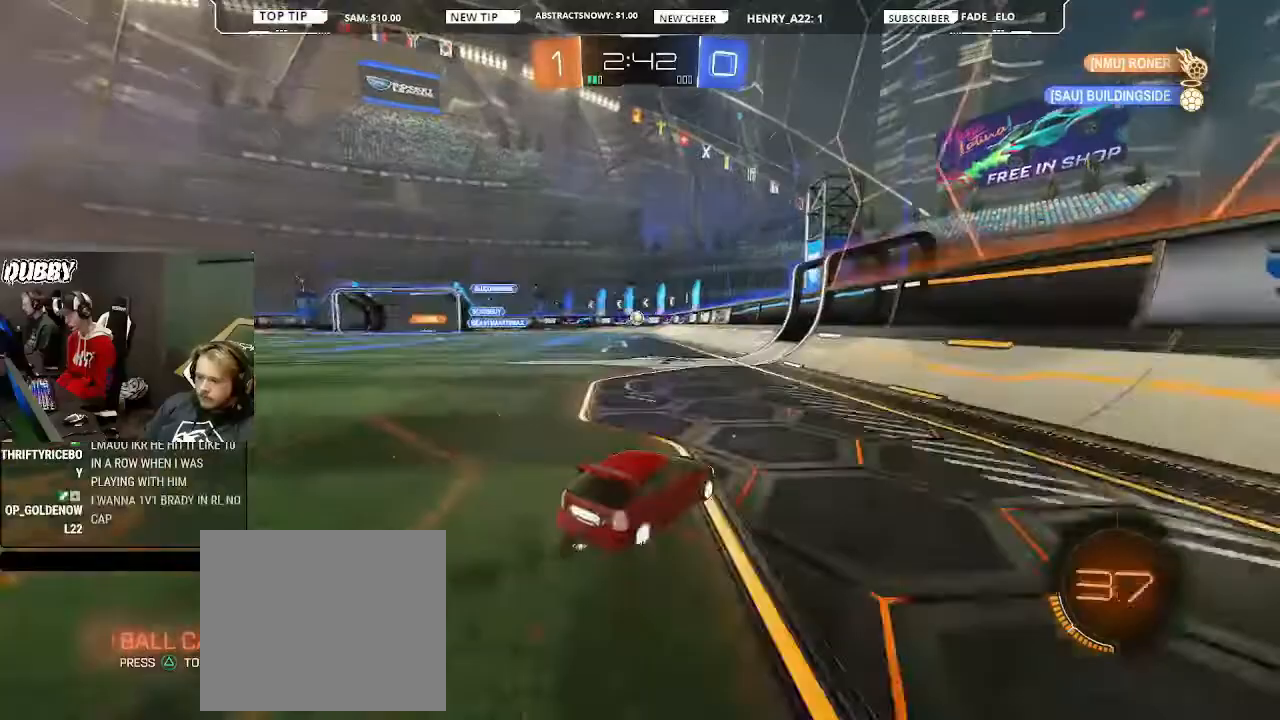
{"buttons": ["CIRCLE", "R2"], "left_stick": "center", "right_stick": "center", "events": [[333, "left_stick", "center"]]}
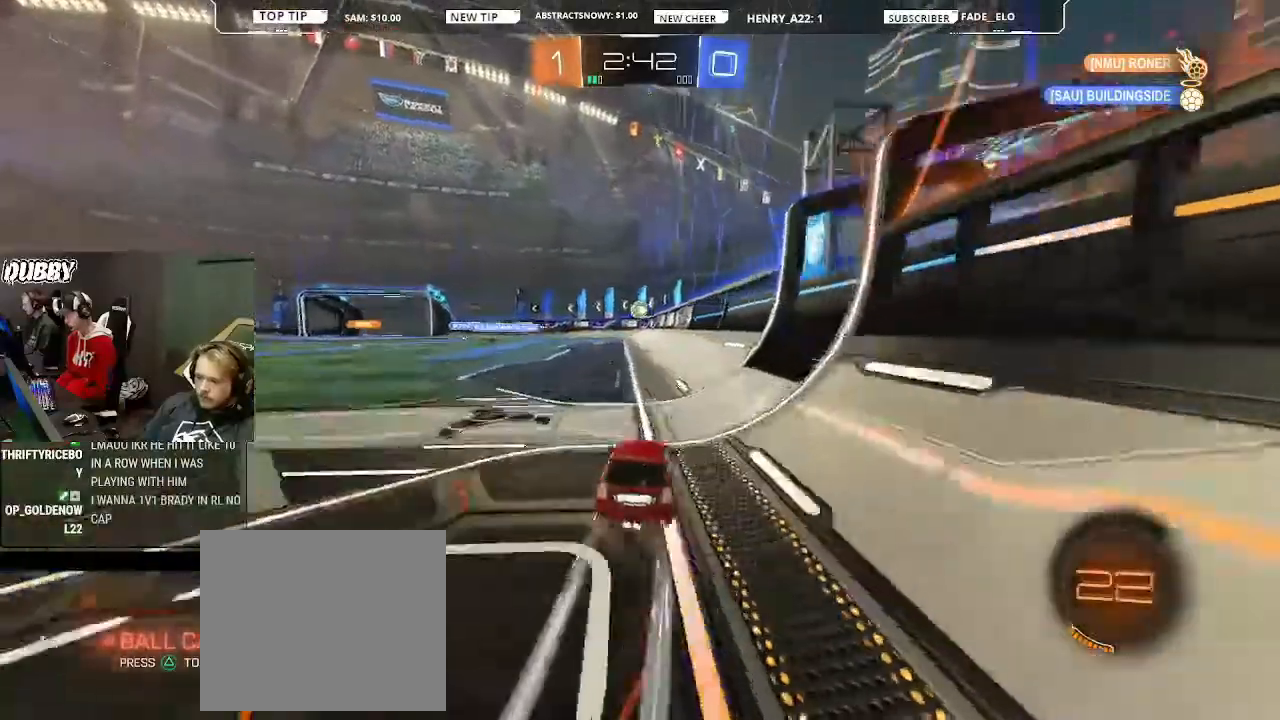
{"buttons": ["R2"], "left_stick": "center", "right_stick": "center", "events": [[67, "CIRCLE", "up"], [233, "left_stick", "left"], [367, "left_stick", "center"]]}
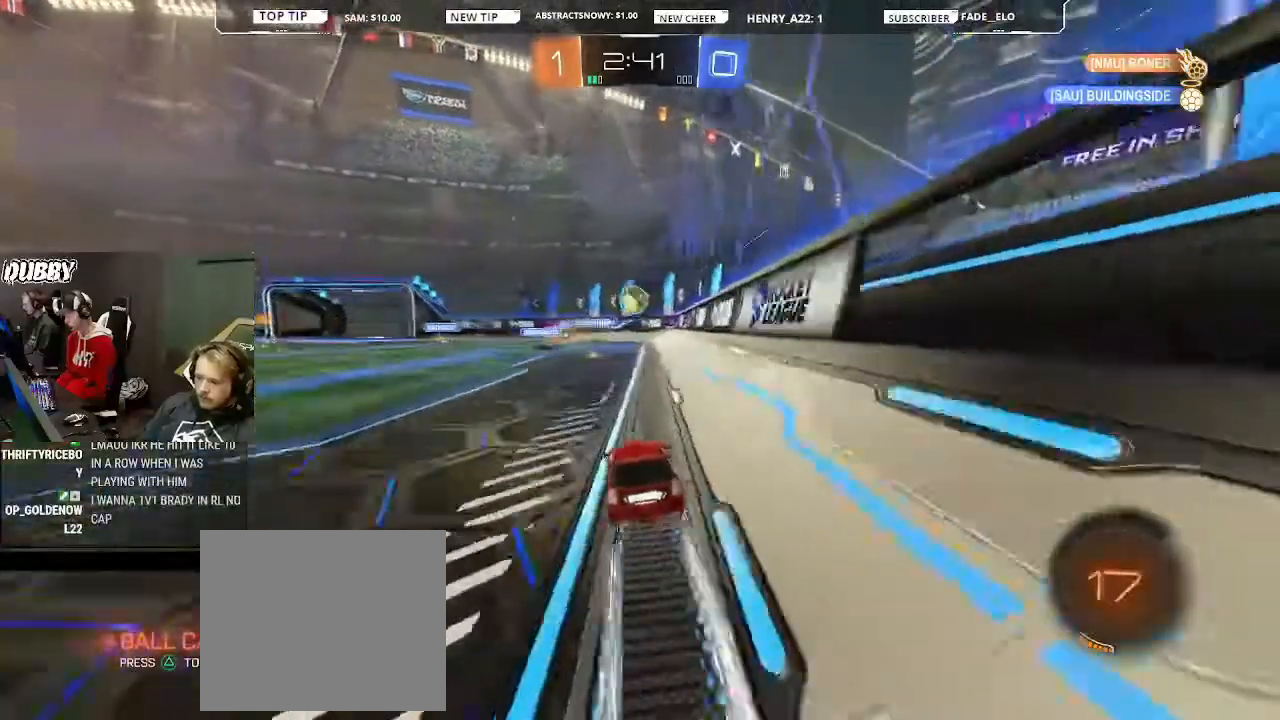
{"buttons": ["L1", "R2"], "left_stick": "up-left", "right_stick": "center", "events": [[100, "left_stick", "down"], [133, "CROSS", "down"], [167, "L1", "down"], [333, "left_stick", "center"], [367, "CROSS", "up"], [467, "left_stick", "up-left"]]}
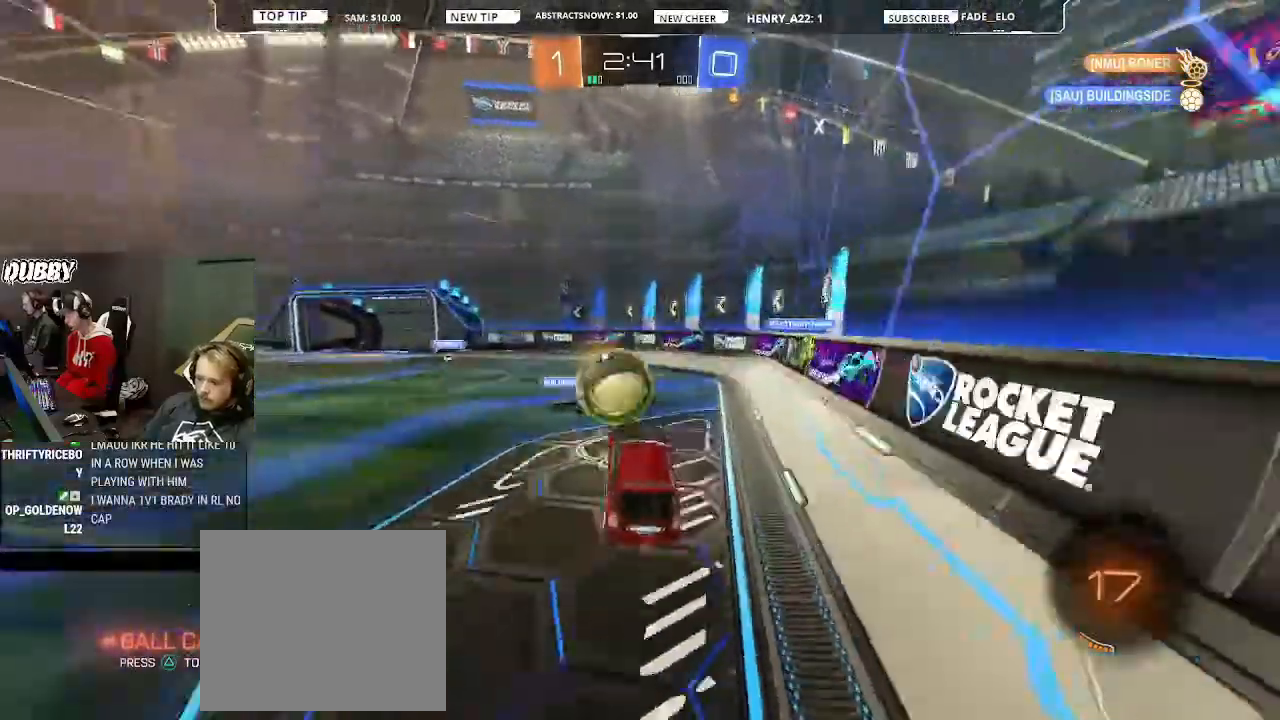
{"buttons": ["L1", "R2"], "left_stick": "up-left", "right_stick": "center", "events": [[67, "CROSS", "down"], [200, "CROSS", "up"], [200, "left_stick", "left"], [467, "left_stick", "up-left"]]}
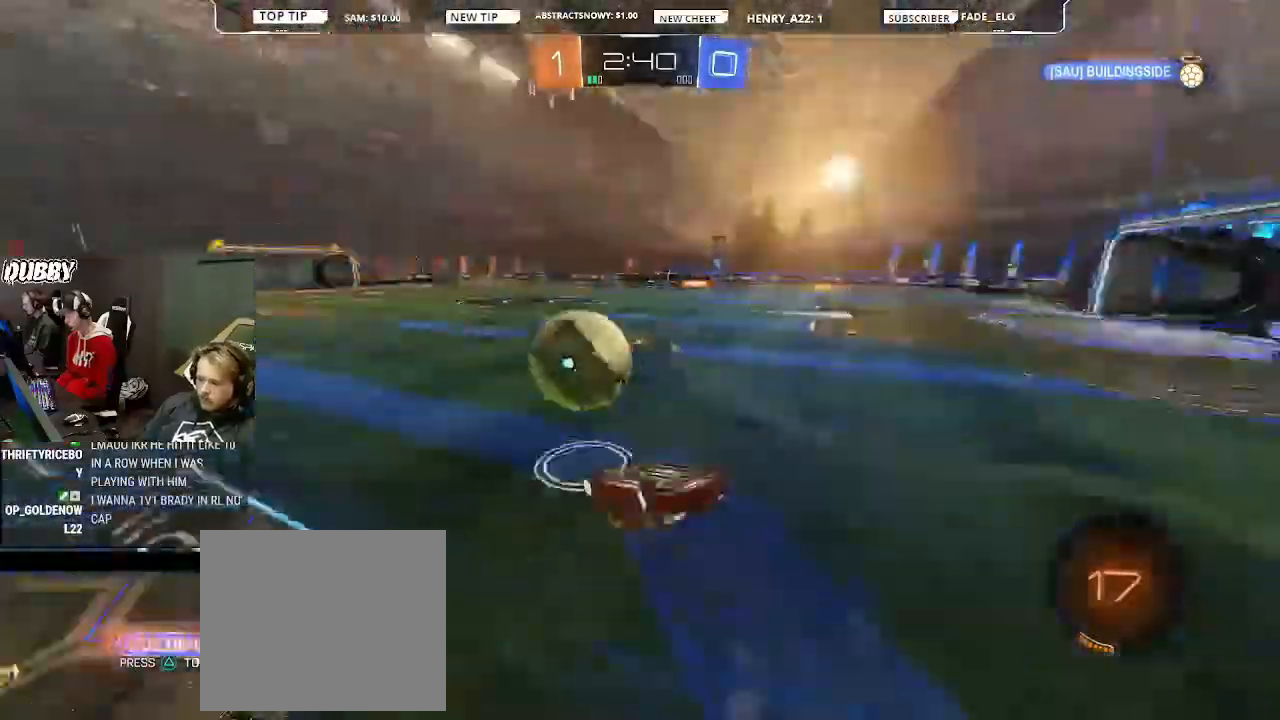
{"buttons": ["L1", "R2"], "left_stick": "center", "right_stick": "center", "events": [[167, "left_stick", "center"]]}
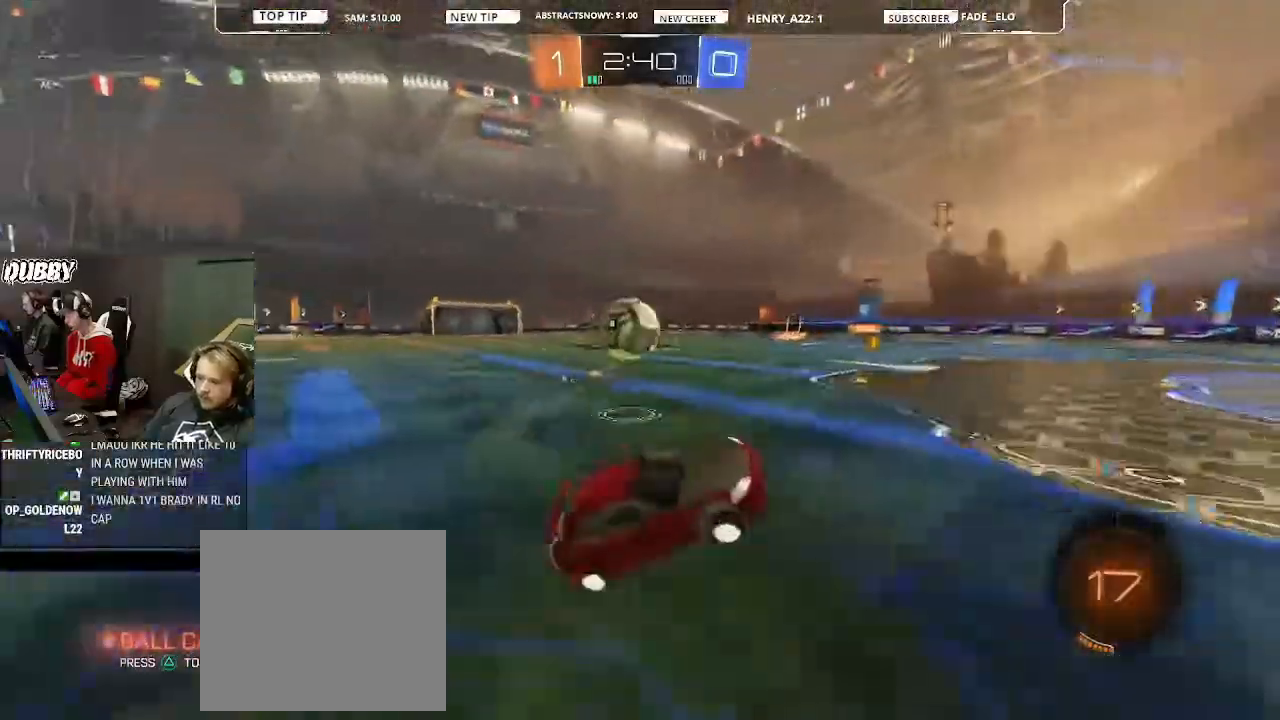
{"buttons": ["R2"], "left_stick": "right", "right_stick": "center", "events": [[100, "left_stick", "up-right"], [167, "left_stick", "right"], [333, "L1", "up"], [400, "L1", "down"], [500, "L1", "up"]]}
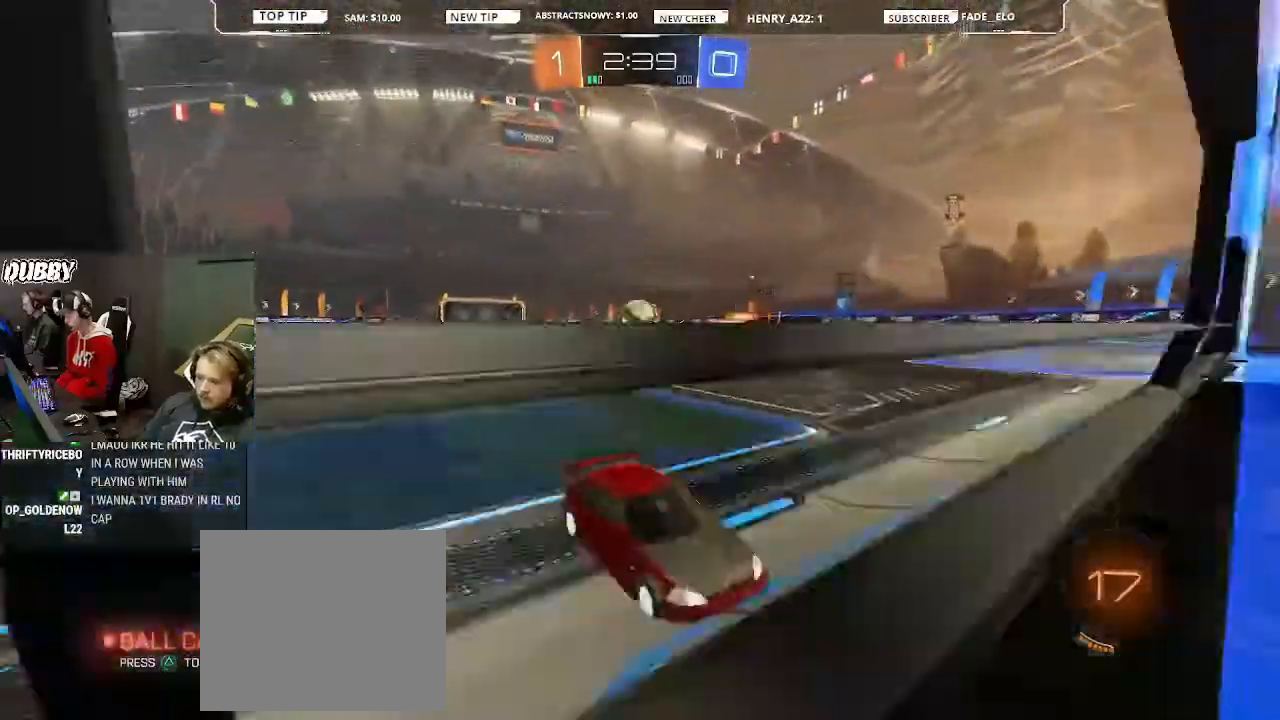
{"buttons": ["R2"], "left_stick": "right", "right_stick": "center", "events": []}
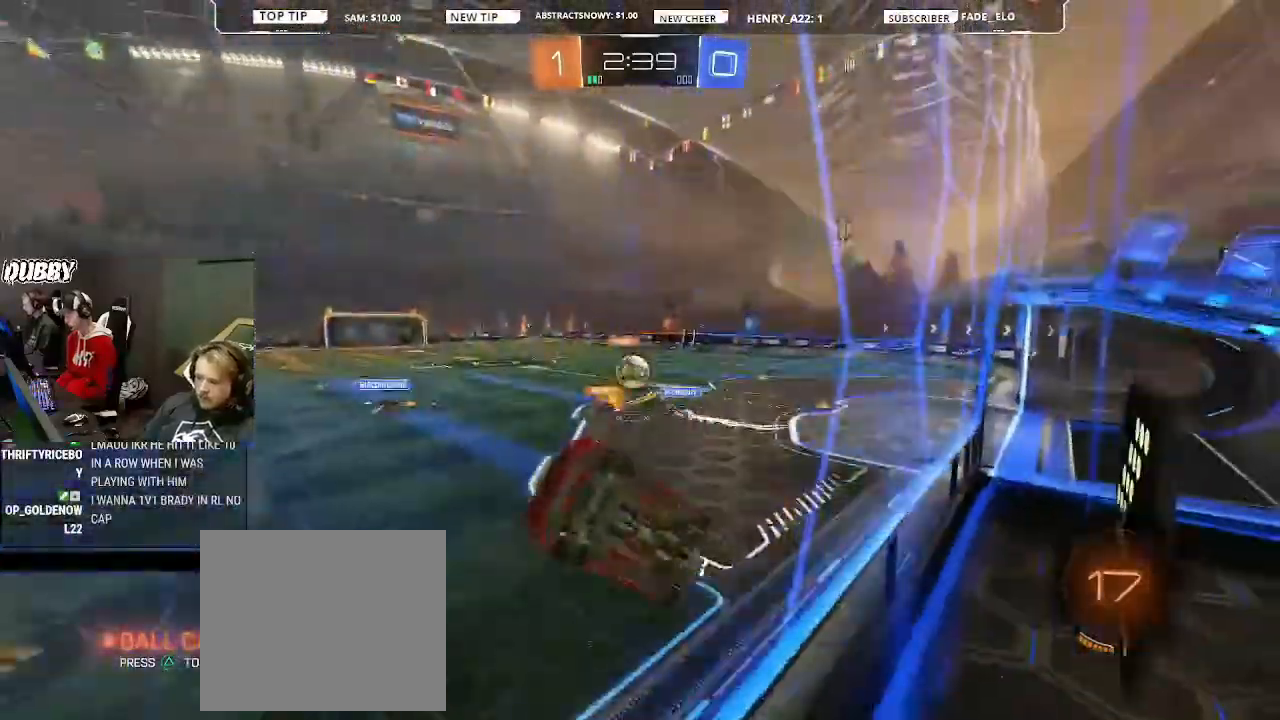
{"buttons": ["R2"], "left_stick": "right", "right_stick": "center"}
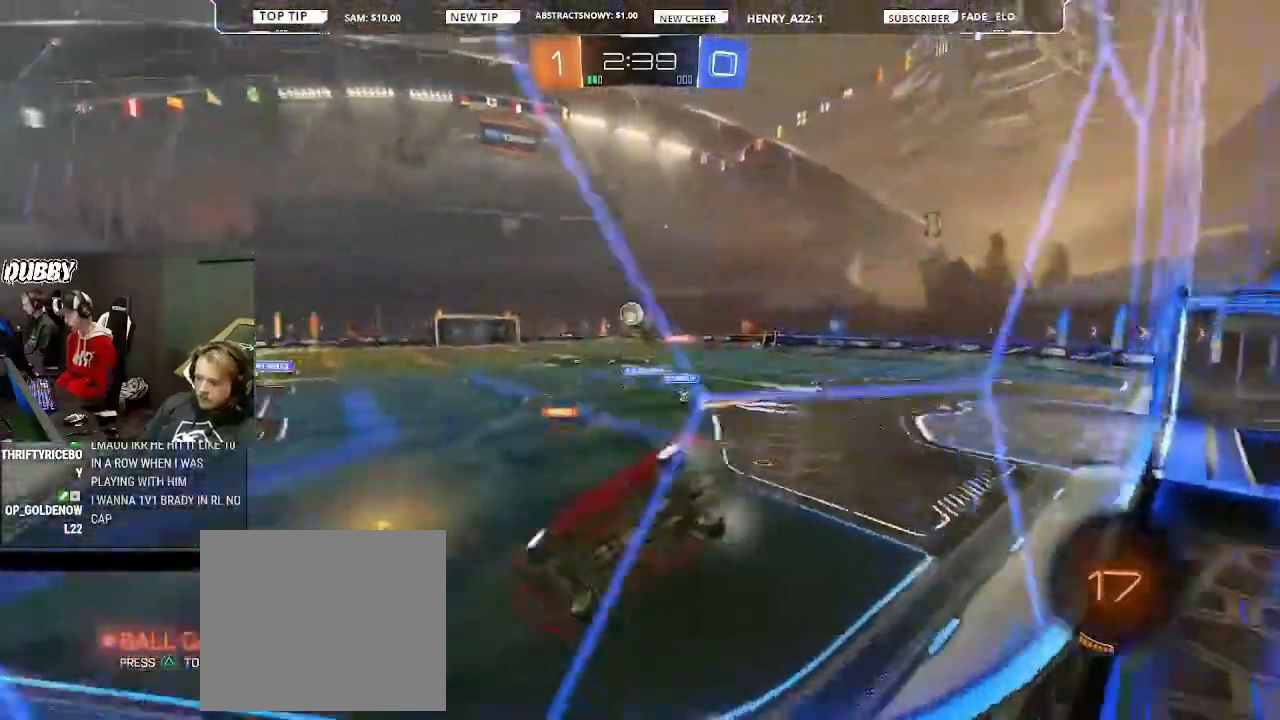
{"buttons": ["CIRCLE", "R2"], "left_stick": "left", "right_stick": "center", "events": [[200, "CIRCLE", "down"], [333, "left_stick", "center"], [467, "left_stick", "left"]]}
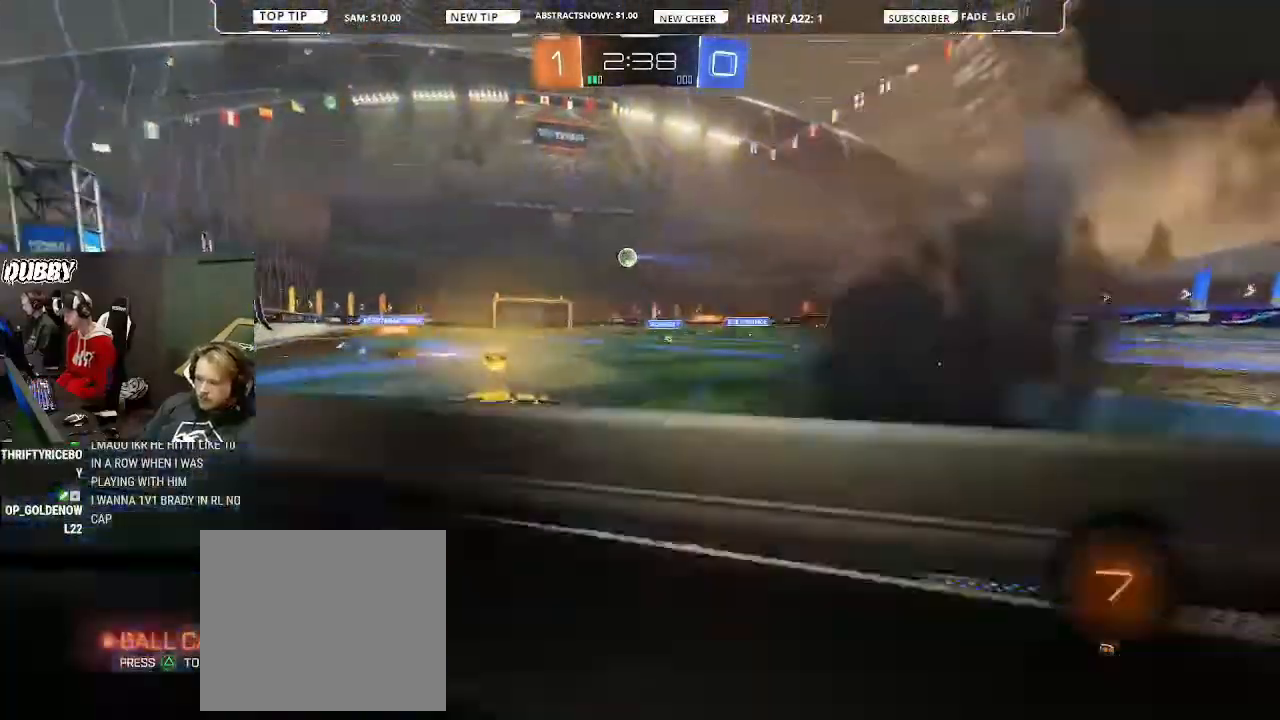
{"buttons": ["CIRCLE", "R2"], "left_stick": "center", "right_stick": "center", "events": [[233, "CROSS", "down"], [233, "L1", "down"], [267, "CROSS", "up"], [267, "left_stick", "right"], [333, "CROSS", "down"], [467, "CROSS", "up"], [467, "L1", "up"], [500, "left_stick", "center"]]}
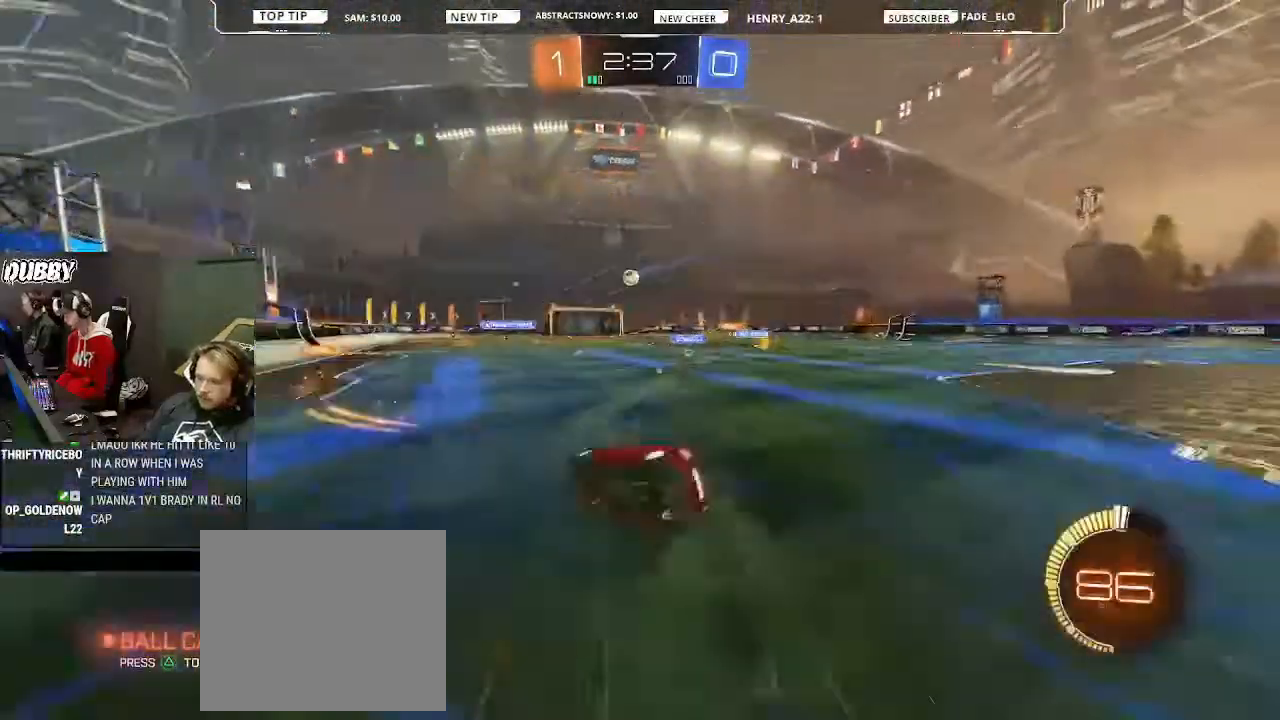
{"buttons": ["R2"], "left_stick": "center", "right_stick": "center", "events": [[133, "CIRCLE", "up"]]}
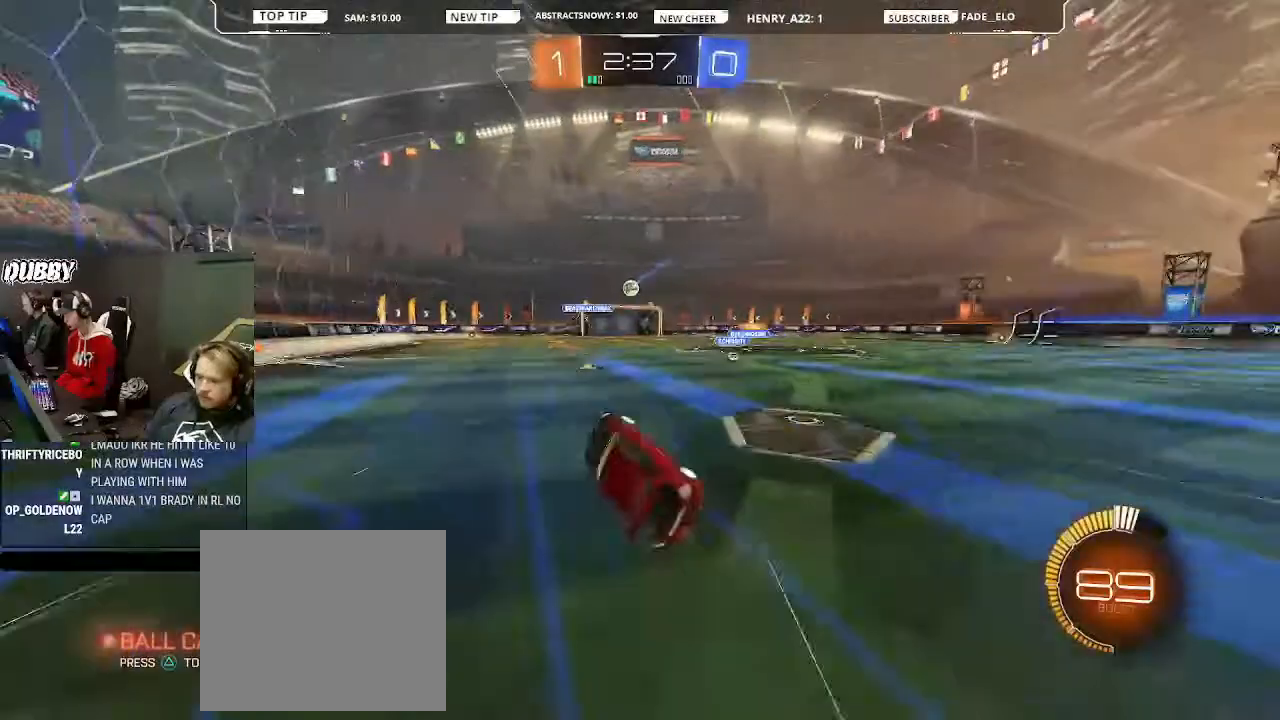
{"buttons": ["R2"], "left_stick": "center", "right_stick": "center", "events": []}
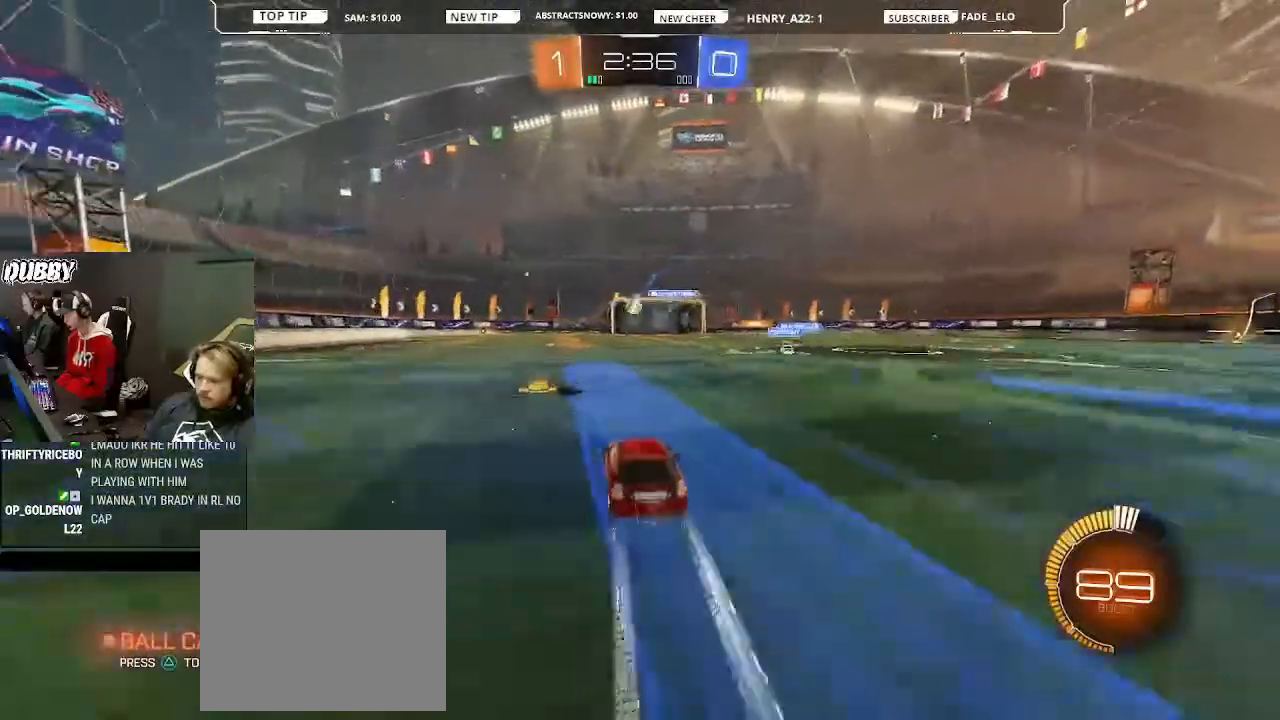
{"buttons": ["R2"], "left_stick": "right", "right_stick": "center", "events": [[467, "left_stick", "right"]]}
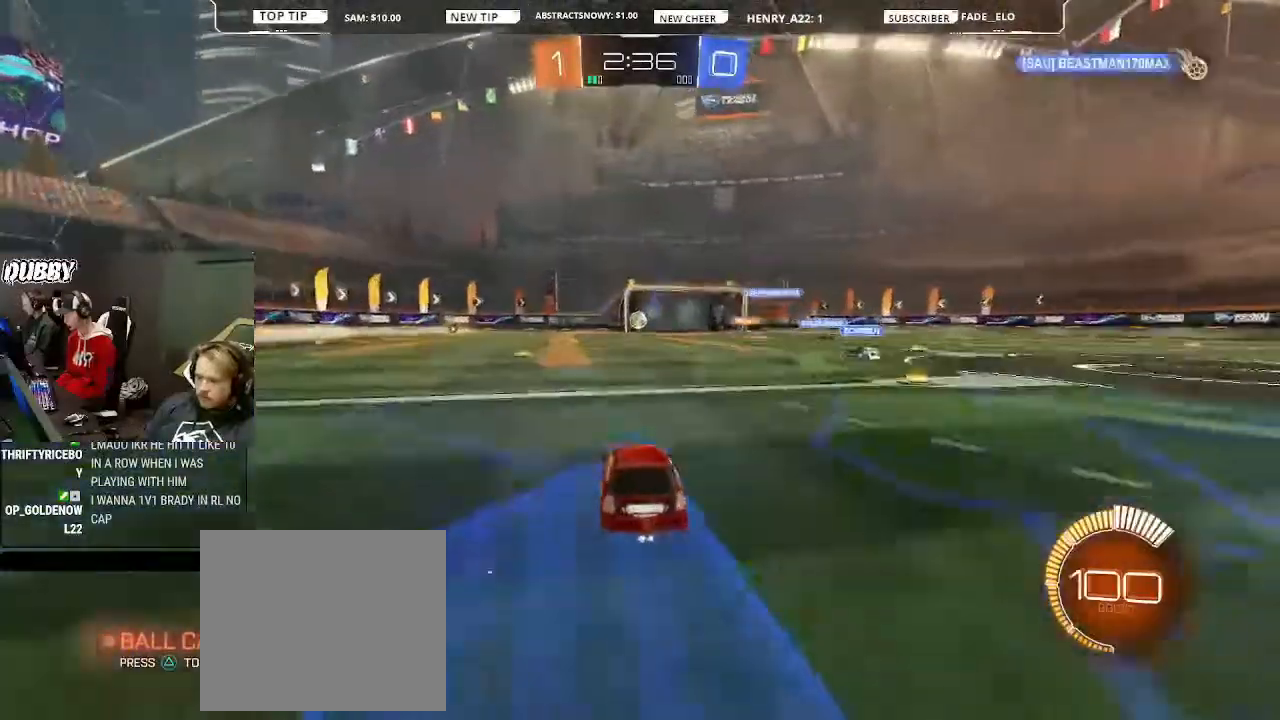
{"buttons": ["L1", "R2"], "left_stick": "up-right", "right_stick": "center", "events": [[167, "left_stick", "center"], [367, "left_stick", "left"], [400, "CROSS", "down"], [400, "L1", "down"], [467, "left_stick", "up-right"], [500, "CROSS", "up"]]}
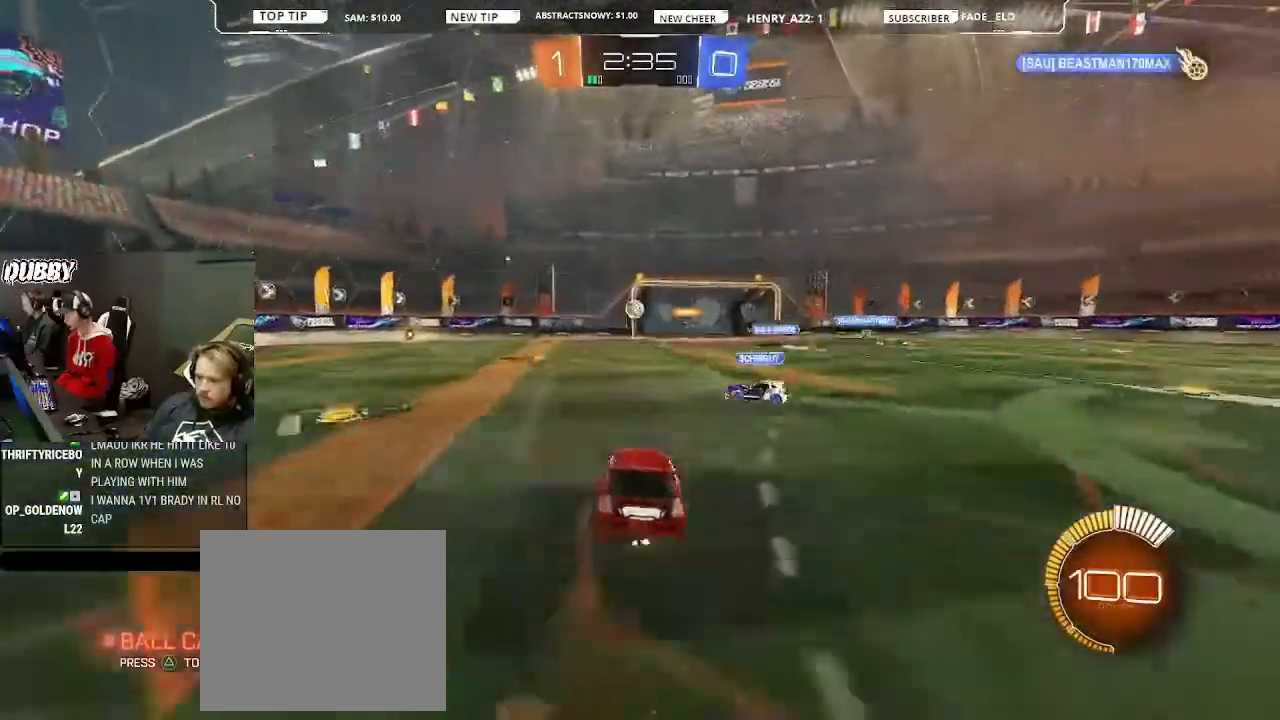
{"buttons": ["L1", "R2"], "left_stick": "center", "right_stick": "center", "events": [[33, "CROSS", "down"], [133, "CROSS", "up"], [133, "left_stick", "center"]]}
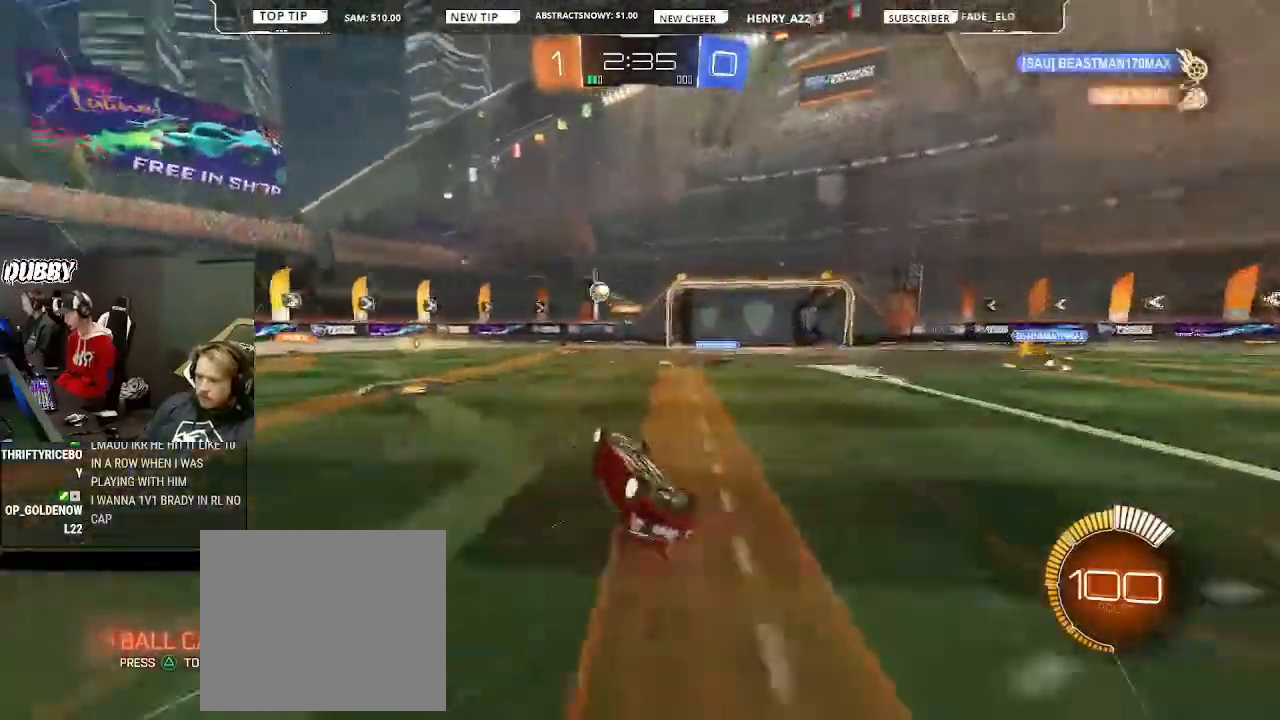
{"buttons": ["L1", "R2"], "left_stick": "right", "right_stick": "center", "events": [[367, "TRIANGLE", "down"], [400, "left_stick", "right"], [433, "TRIANGLE", "up"]]}
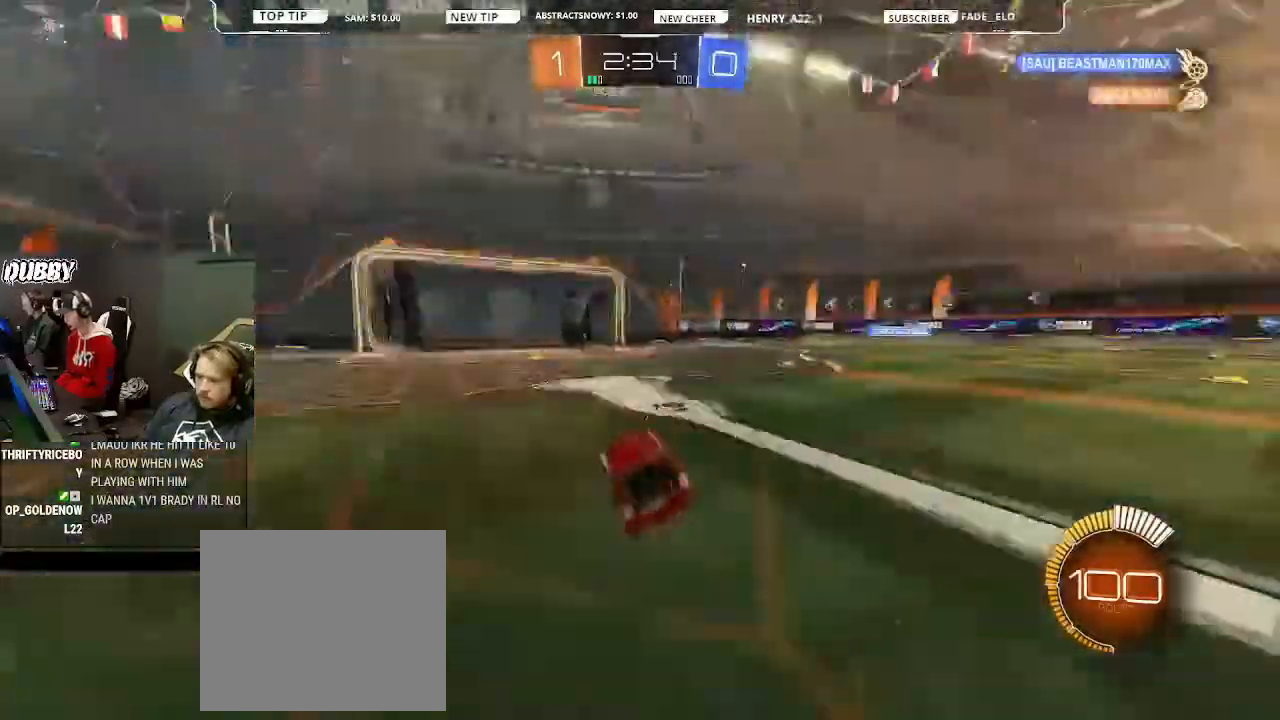
{"buttons": ["R2"], "left_stick": "center", "right_stick": "center", "events": [[33, "L1", "up"], [100, "left_stick", "center"], [133, "TRIANGLE", "down"], [233, "TRIANGLE", "up"], [267, "left_stick", "right"], [467, "left_stick", "center"]]}
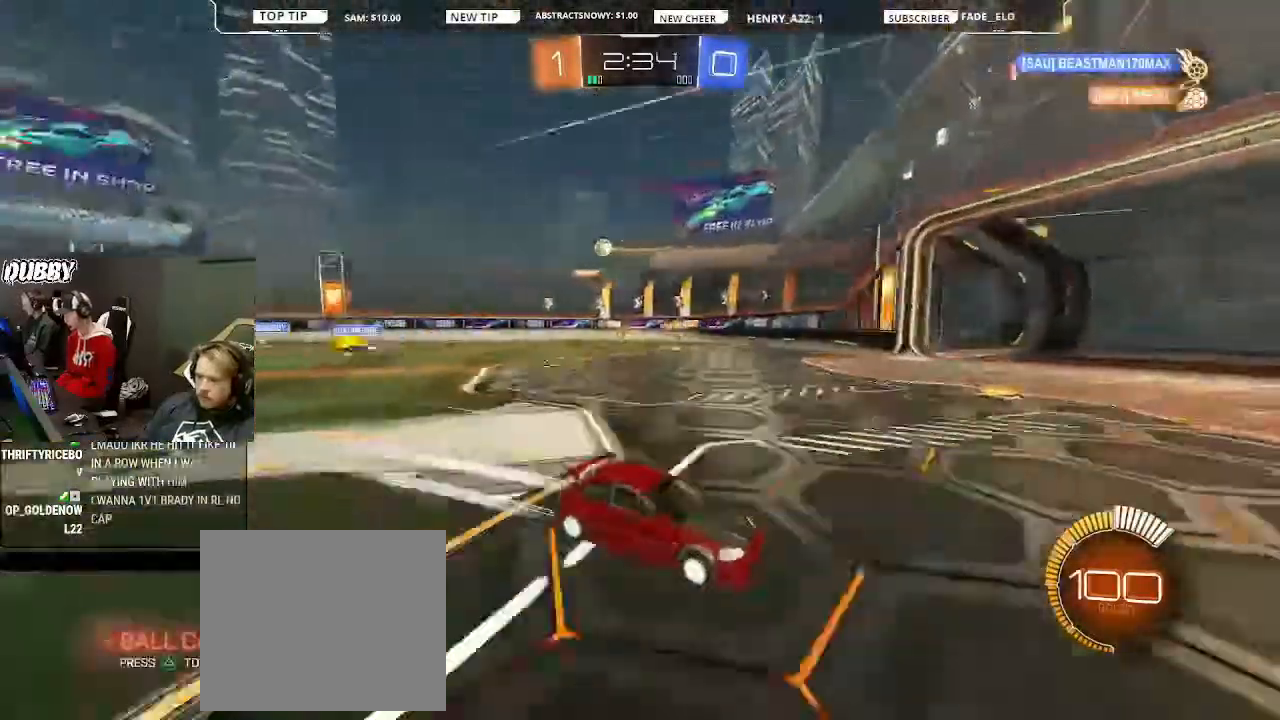
{"buttons": ["L1", "R2"], "left_stick": "left", "right_stick": "center", "events": [[300, "left_stick", "left"], [433, "L1", "down"]]}
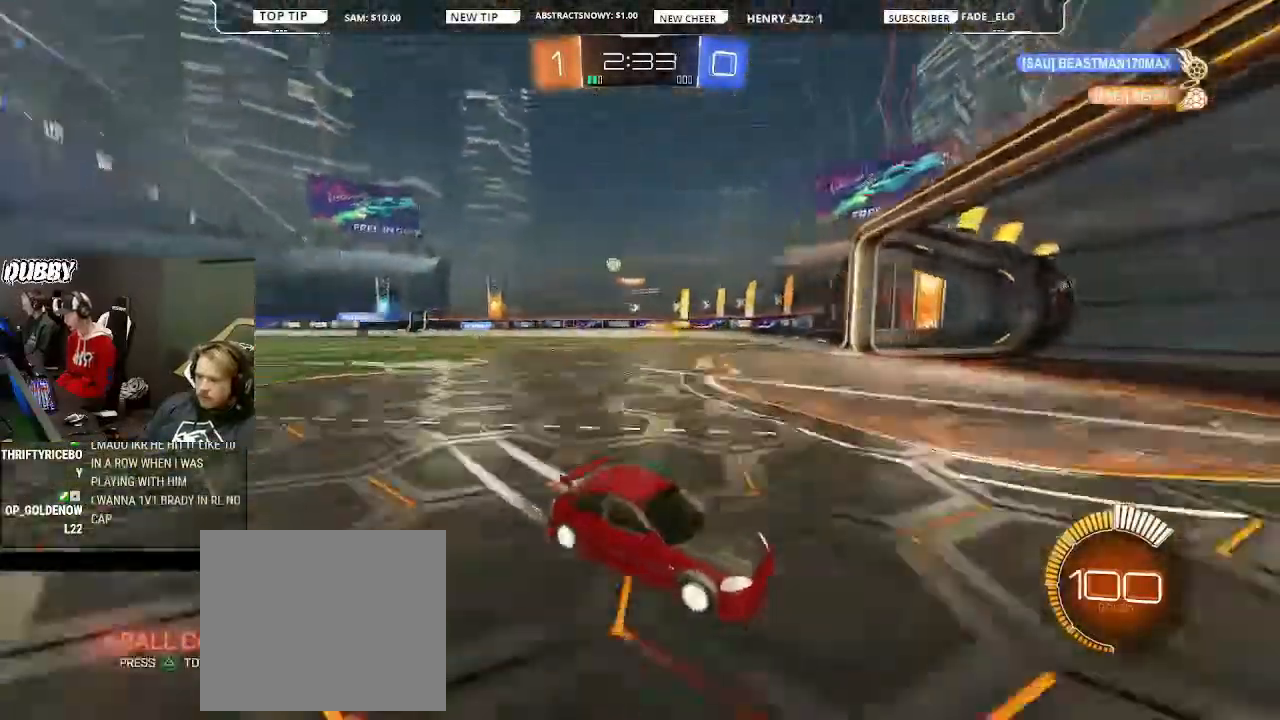
{"buttons": ["R2"], "left_stick": "left", "right_stick": "center", "events": [[133, "L1", "up"], [133, "L2", "down"], [367, "L2", "up"]]}
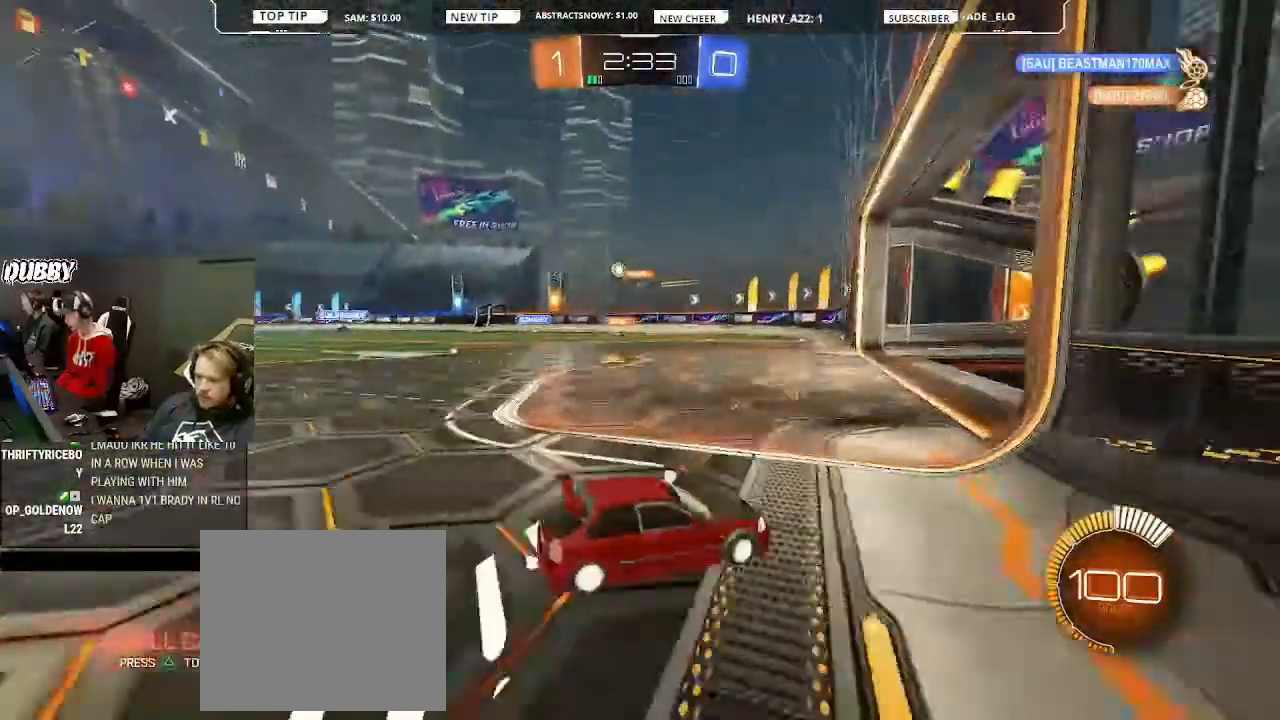
{"buttons": ["R2"], "left_stick": "left", "right_stick": "center", "events": [[233, "left_stick", "center"], [300, "left_stick", "left"]]}
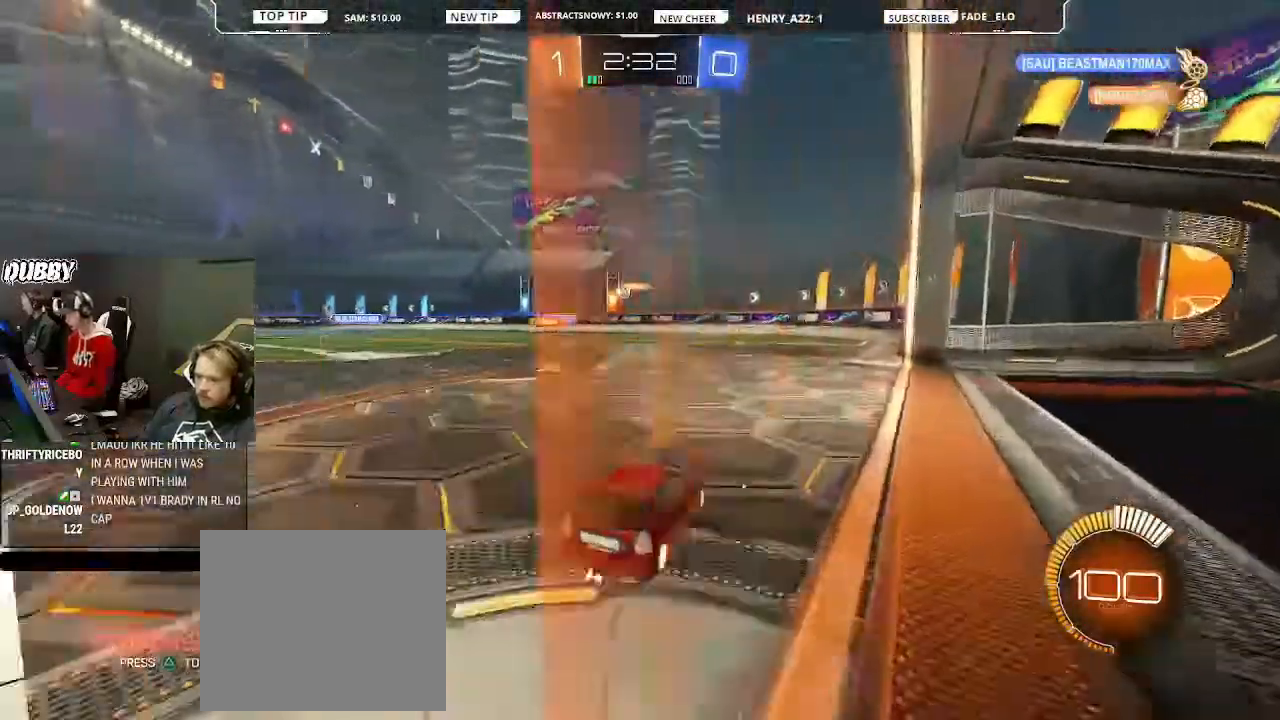
{"buttons": ["R2"], "left_stick": "center", "right_stick": "center", "events": [[433, "left_stick", "center"]]}
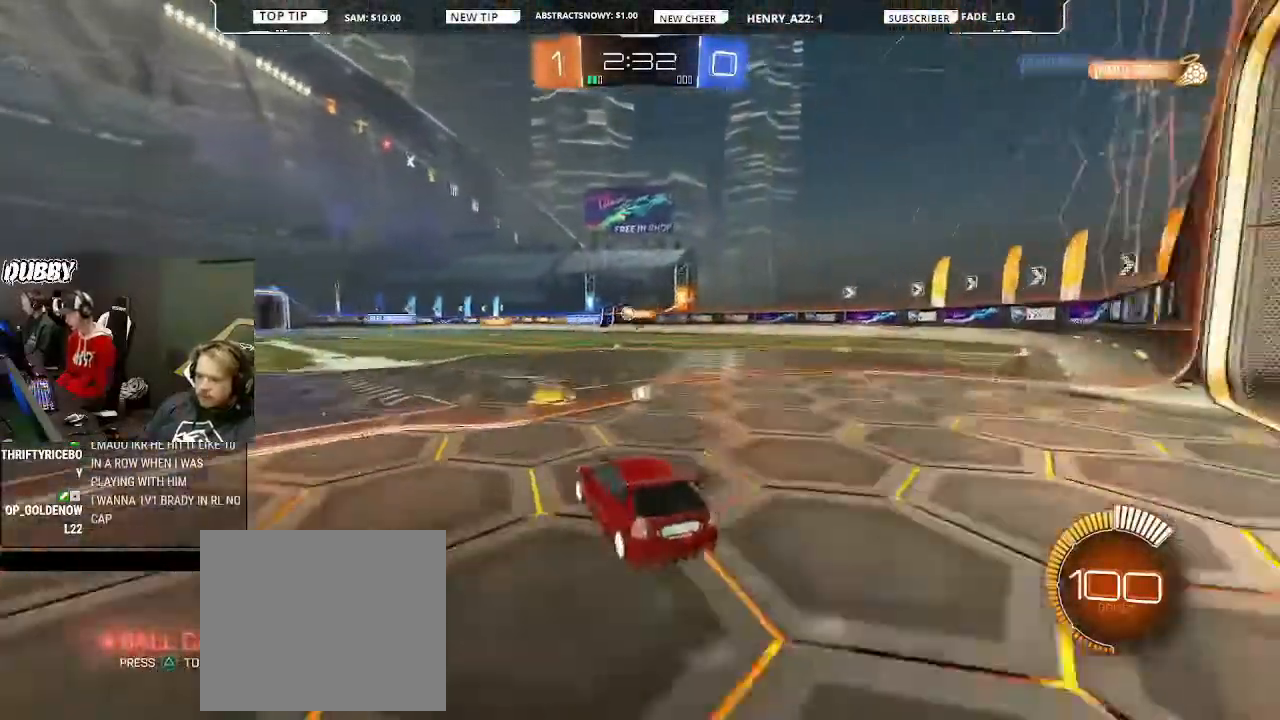
{"buttons": ["R2"], "left_stick": "center", "right_stick": "center"}
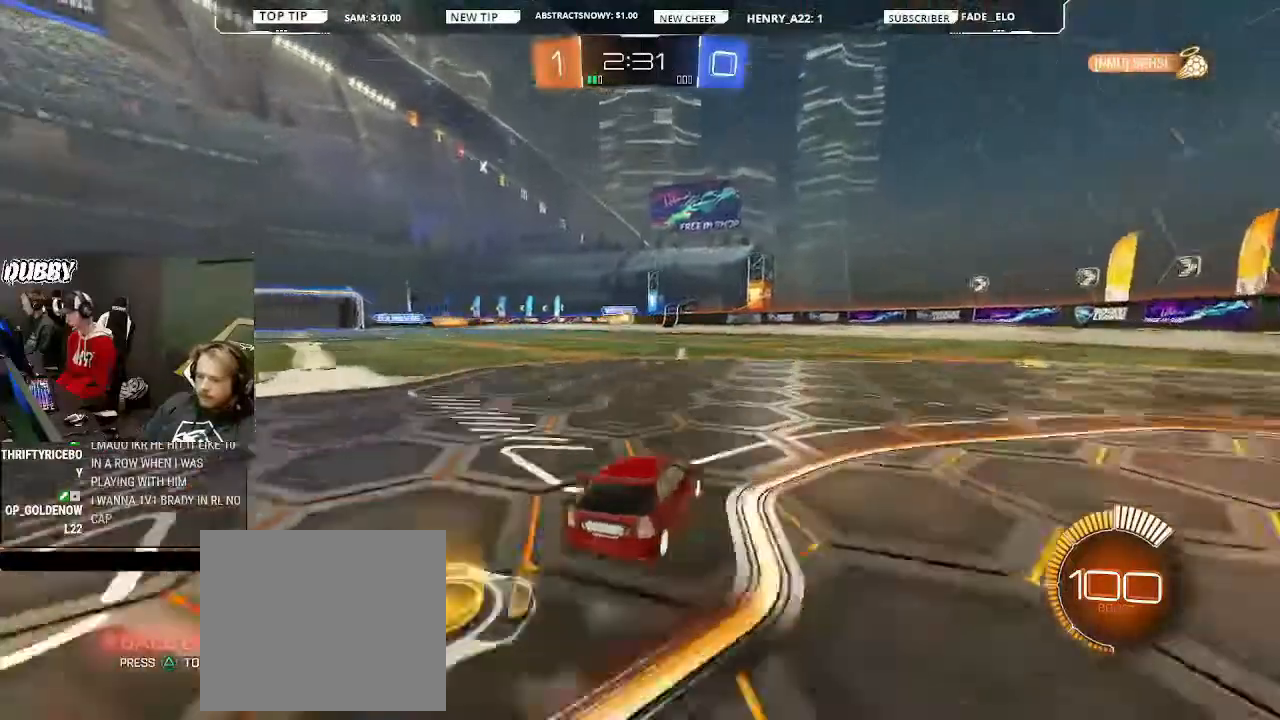
{"buttons": ["CIRCLE", "R2"], "left_stick": "center", "right_stick": "center", "events": [[67, "left_stick", "left"], [233, "left_stick", "center"], [367, "CIRCLE", "down"]]}
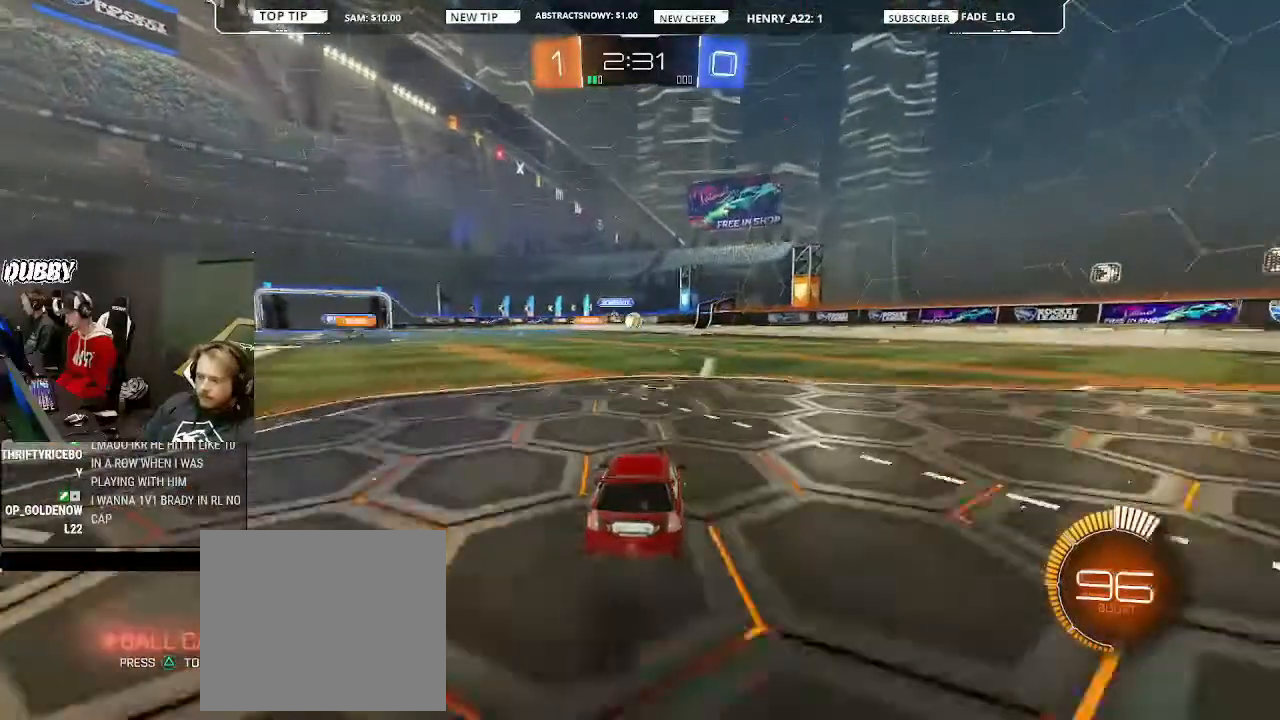
{"buttons": ["CIRCLE", "R2"], "left_stick": "center", "right_stick": "center", "events": []}
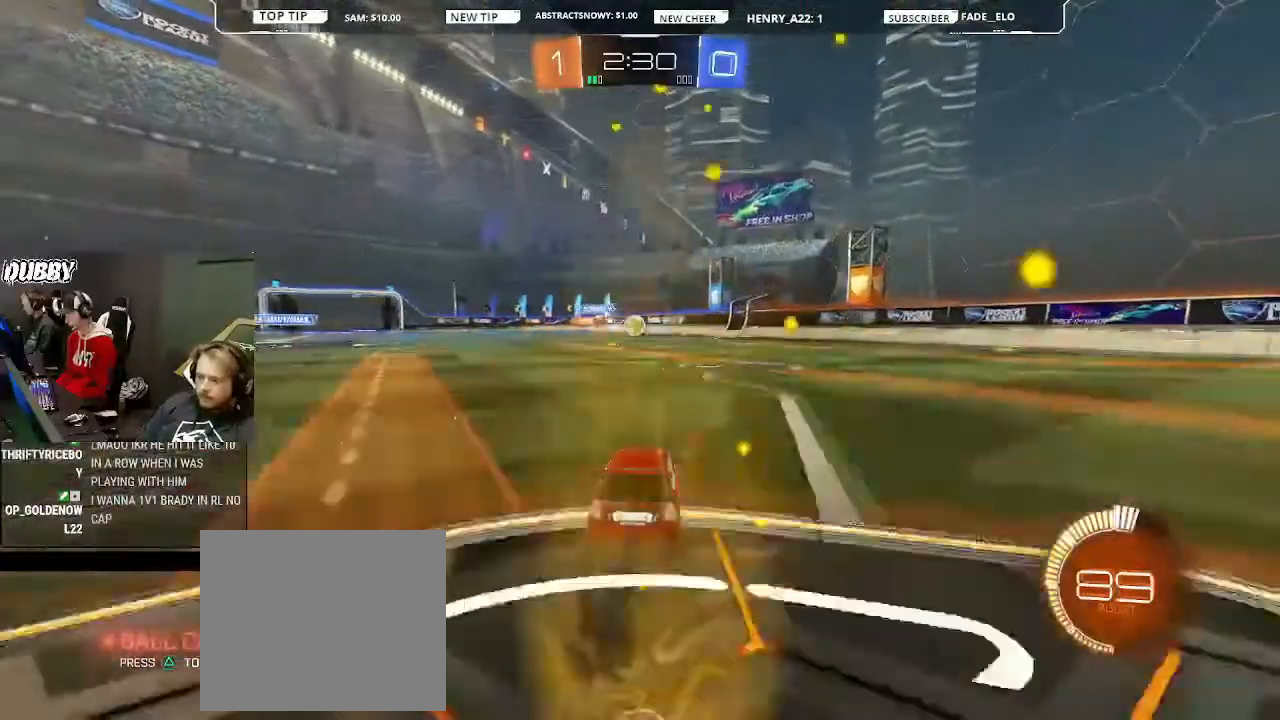
{"buttons": ["CIRCLE", "R2"], "left_stick": "center", "right_stick": "center", "events": [[67, "left_stick", "left"], [200, "left_stick", "center"]]}
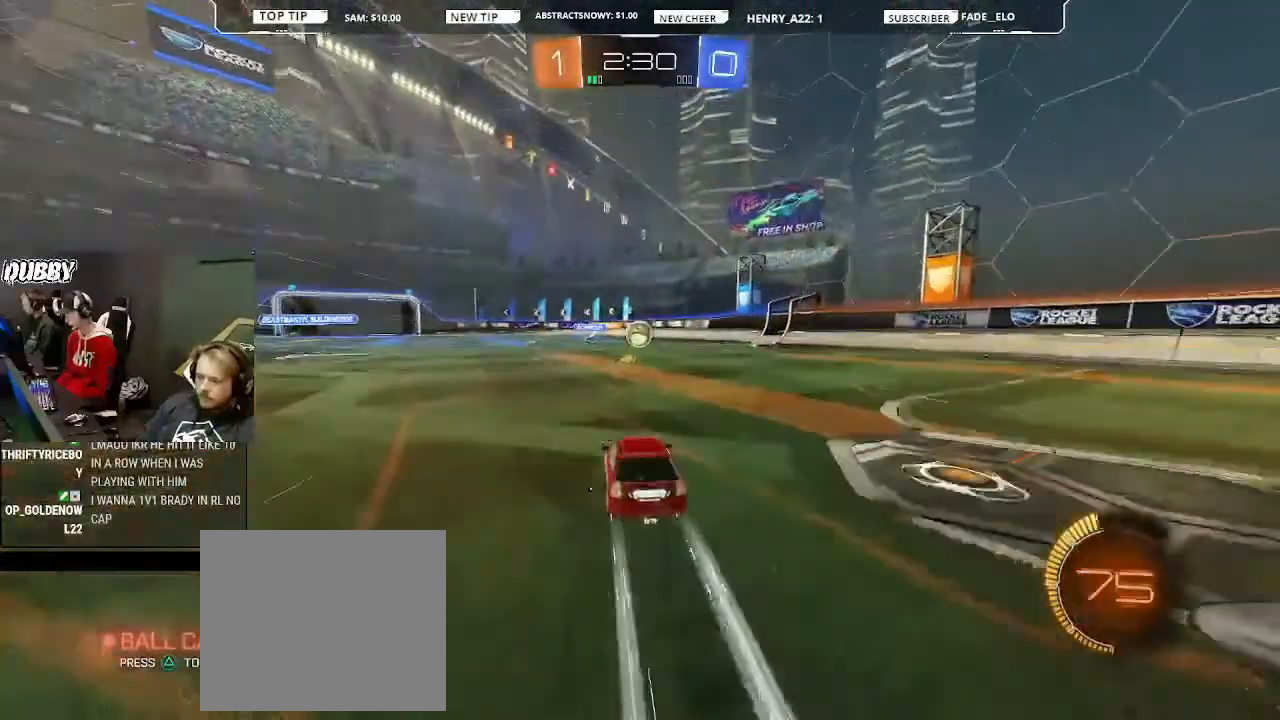
{"buttons": ["CROSS", "R2"], "left_stick": "down-left", "right_stick": "center", "events": [[33, "CIRCLE", "up"], [333, "left_stick", "right"], [467, "CROSS", "down"], [500, "left_stick", "down-left"]]}